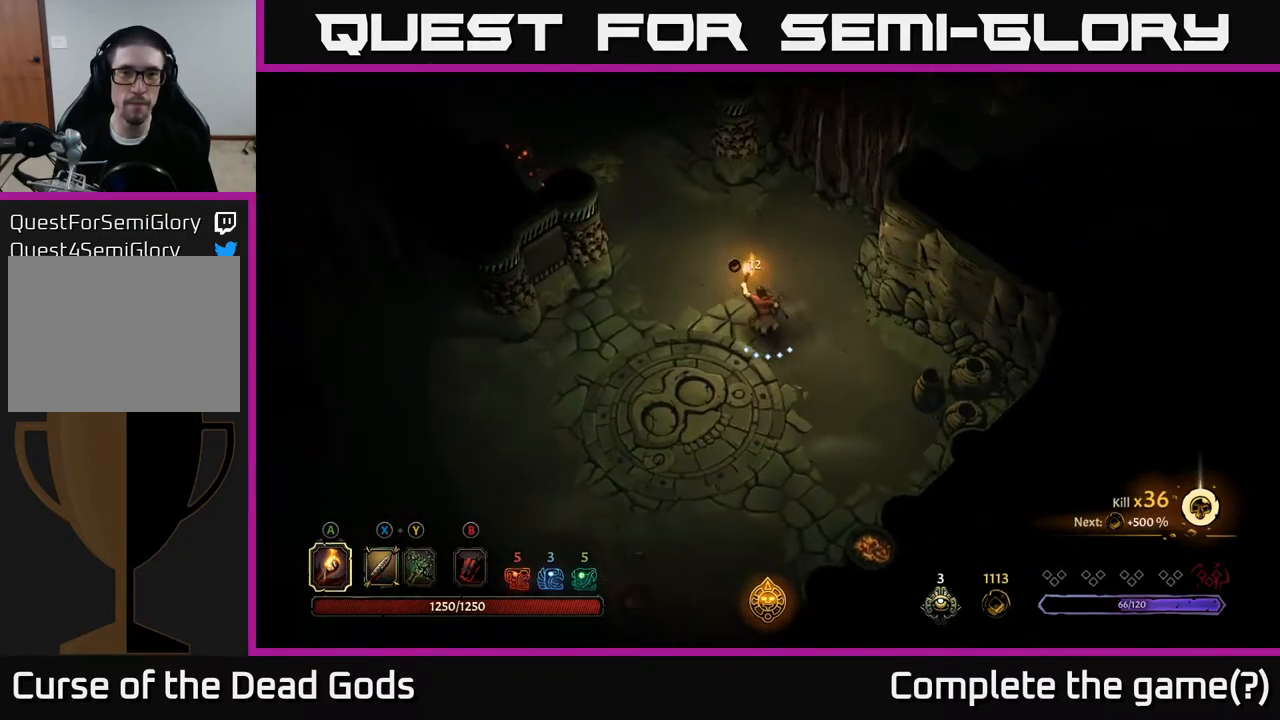
Gameplay with a controller (Xbox layout); each line is a JSON object with the inputs held at the frame after it. "events" lists button and stick changes between this image and that frame as [ms after this image, input, new state], when the widget could be followed in between.
{"buttons": ["R2"], "left_stick": "down-left", "right_stick": "center", "events": [[300, "left_stick", "down-left"], [417, "R2", "down"]]}
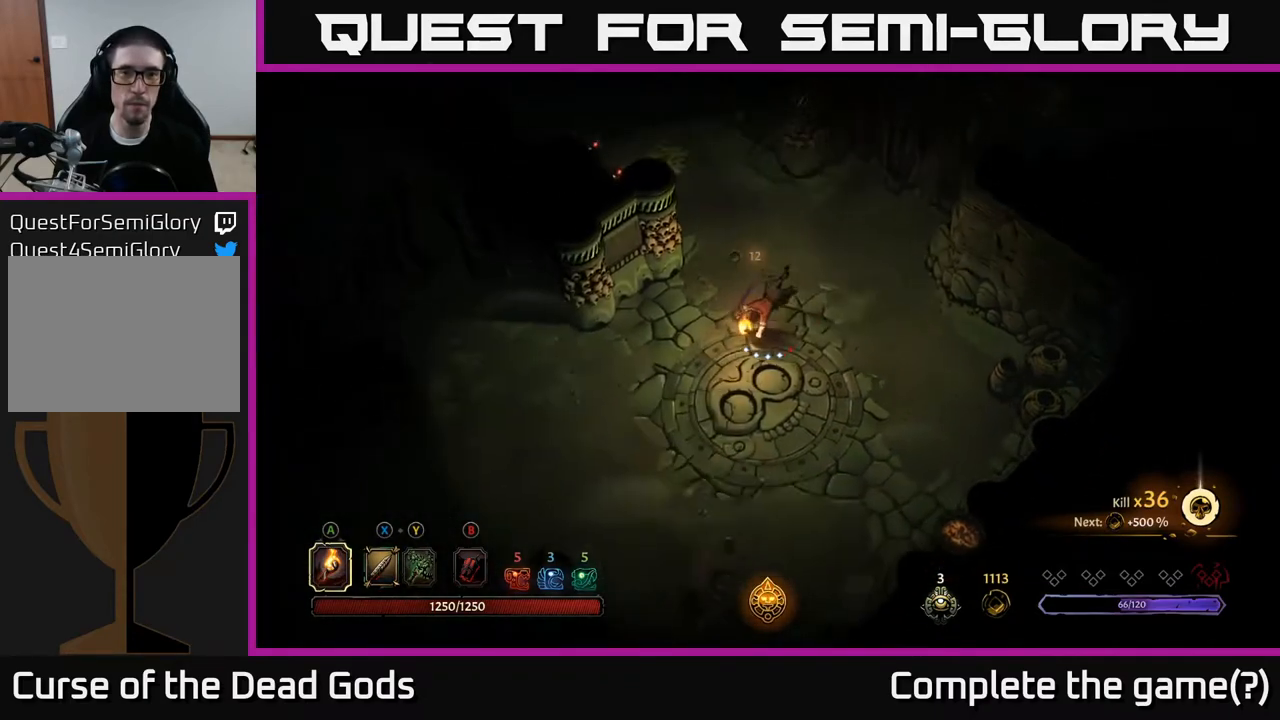
{"buttons": [], "left_stick": "up-right", "right_stick": "center", "events": [[33, "R2", "up"], [150, "left_stick", "center"], [467, "left_stick", "up-right"]]}
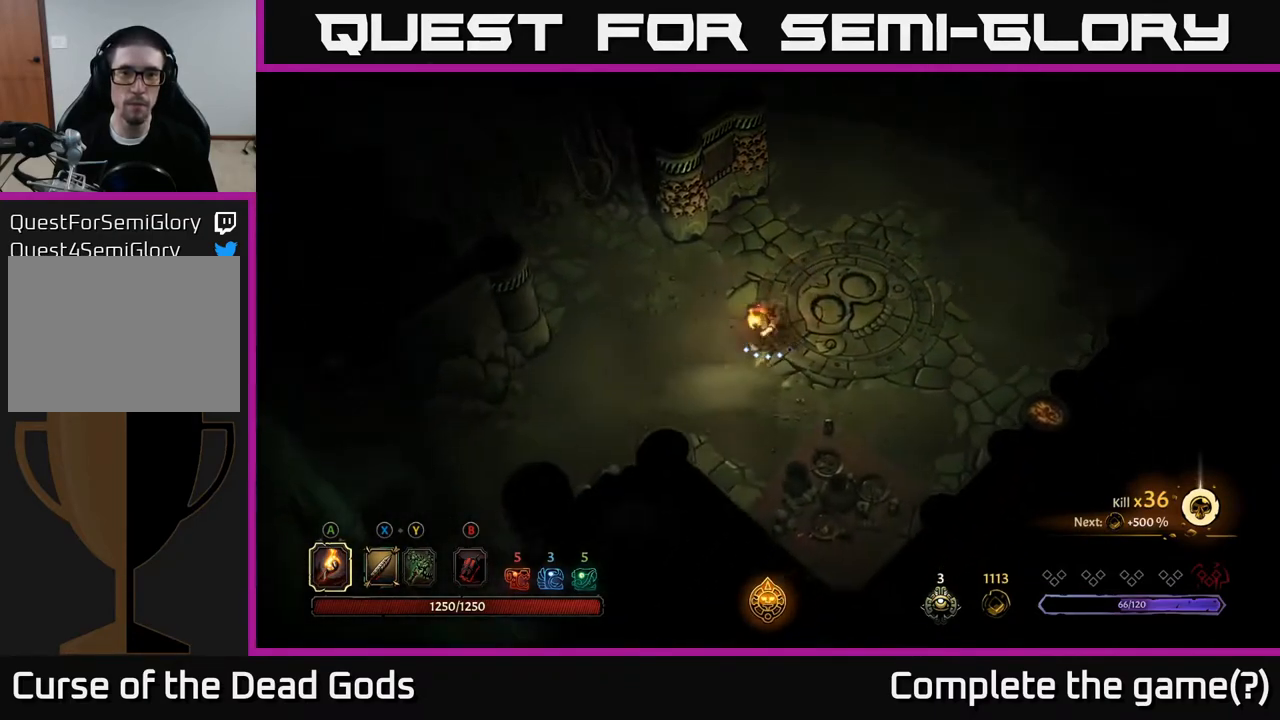
{"buttons": [], "left_stick": "up-right", "right_stick": "center", "events": [[350, "Y", "down"], [417, "Y", "up"]]}
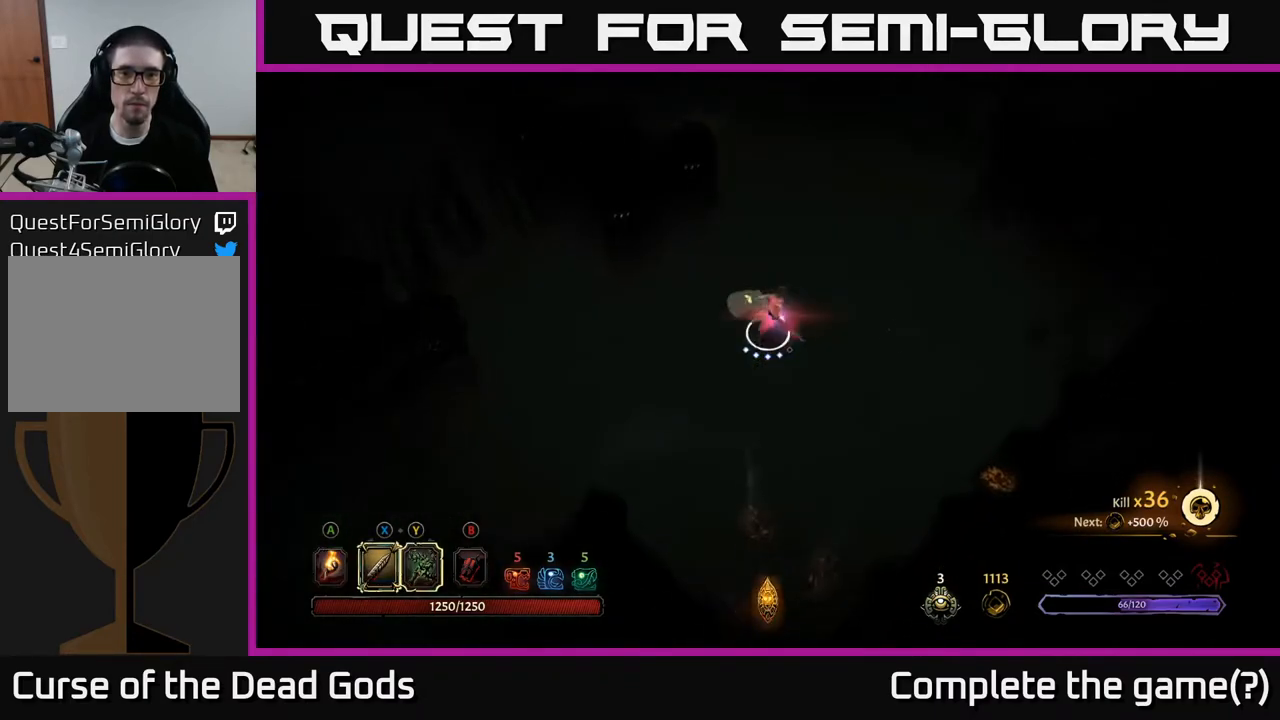
{"buttons": [], "left_stick": "up-right", "right_stick": "center", "events": []}
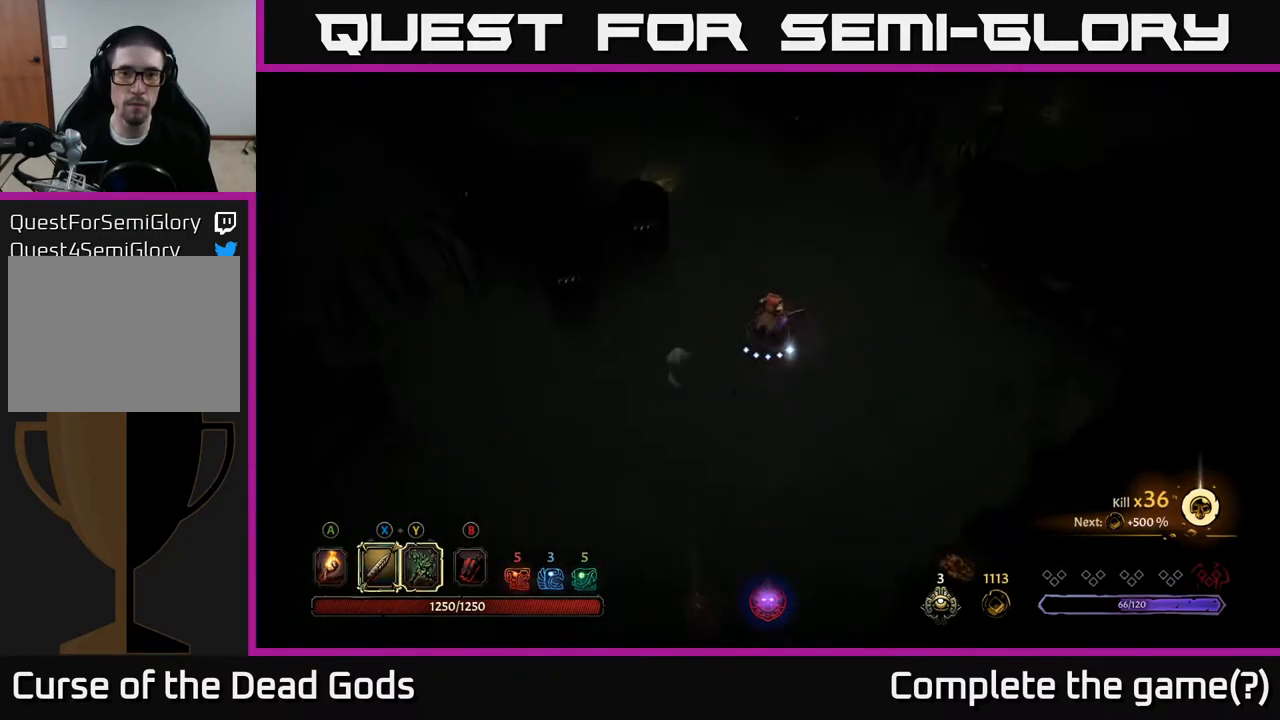
{"buttons": [], "left_stick": "up-right", "right_stick": "center", "events": [[333, "Y", "down"], [450, "Y", "up"]]}
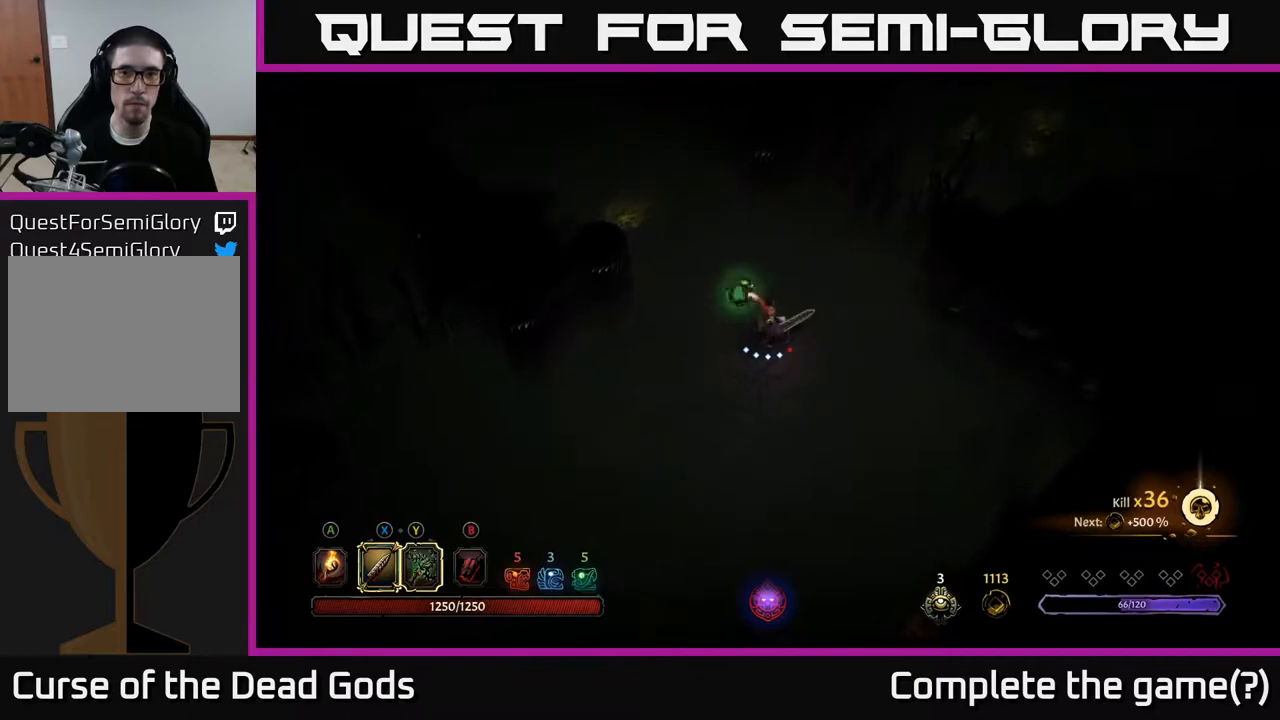
{"buttons": [], "left_stick": "center", "right_stick": "center", "events": [[467, "left_stick", "center"]]}
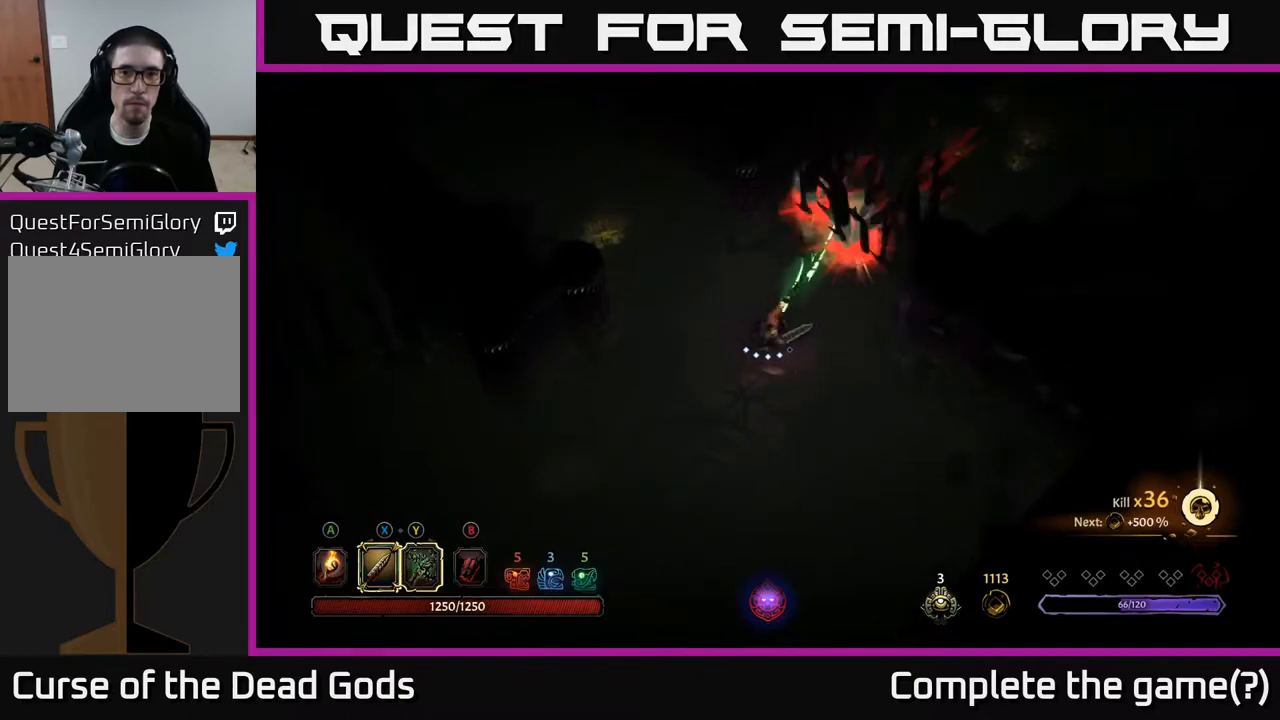
{"buttons": ["A"], "left_stick": "up-left", "right_stick": "center", "events": [[500, "A", "down"], [500, "left_stick", "up-left"]]}
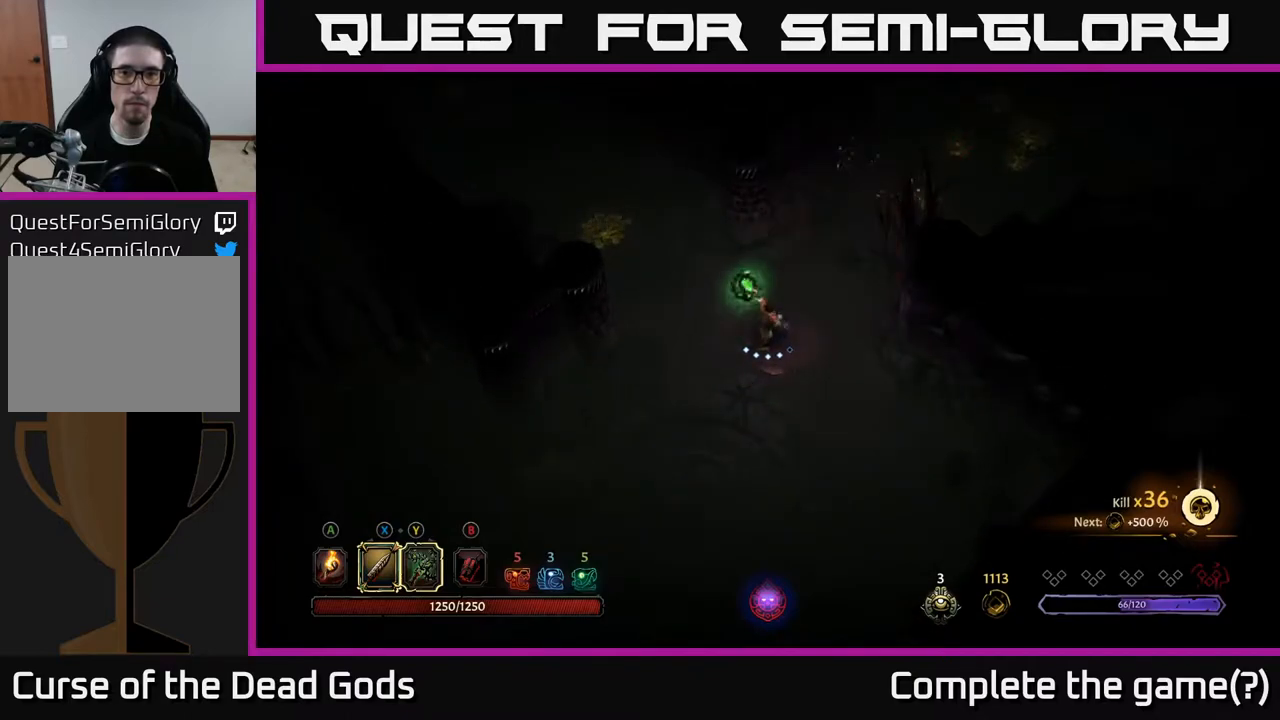
{"buttons": [], "left_stick": "up", "right_stick": "center", "events": [[83, "A", "up"], [83, "left_stick", "up"]]}
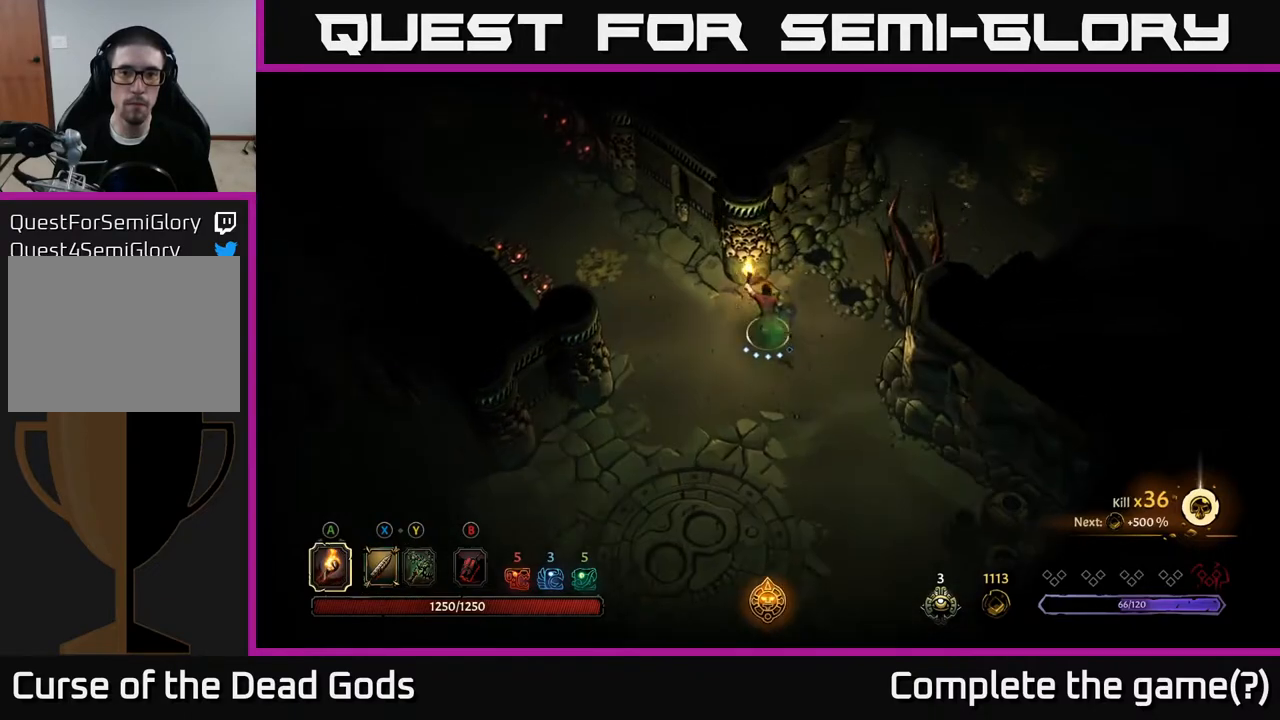
{"buttons": [], "left_stick": "up-right", "right_stick": "center", "events": [[50, "left_stick", "up-right"]]}
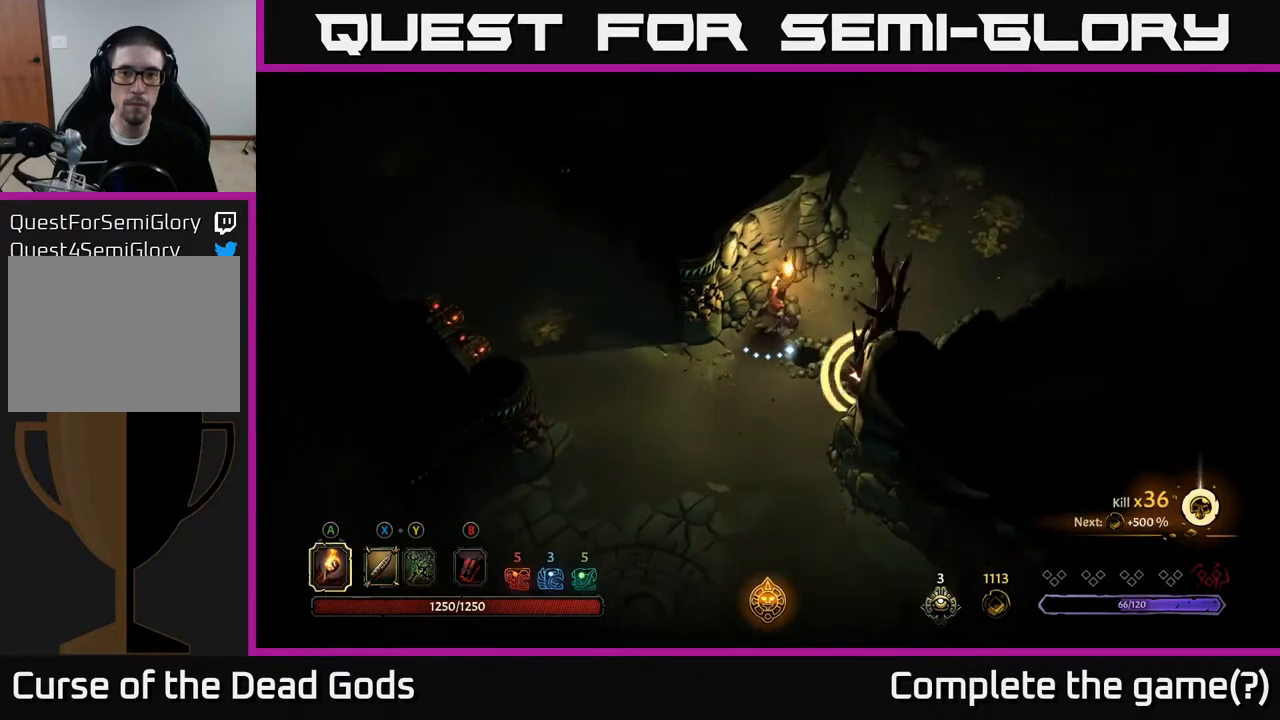
{"buttons": ["R2"], "left_stick": "up-right", "right_stick": "center", "events": [[433, "R2", "down"]]}
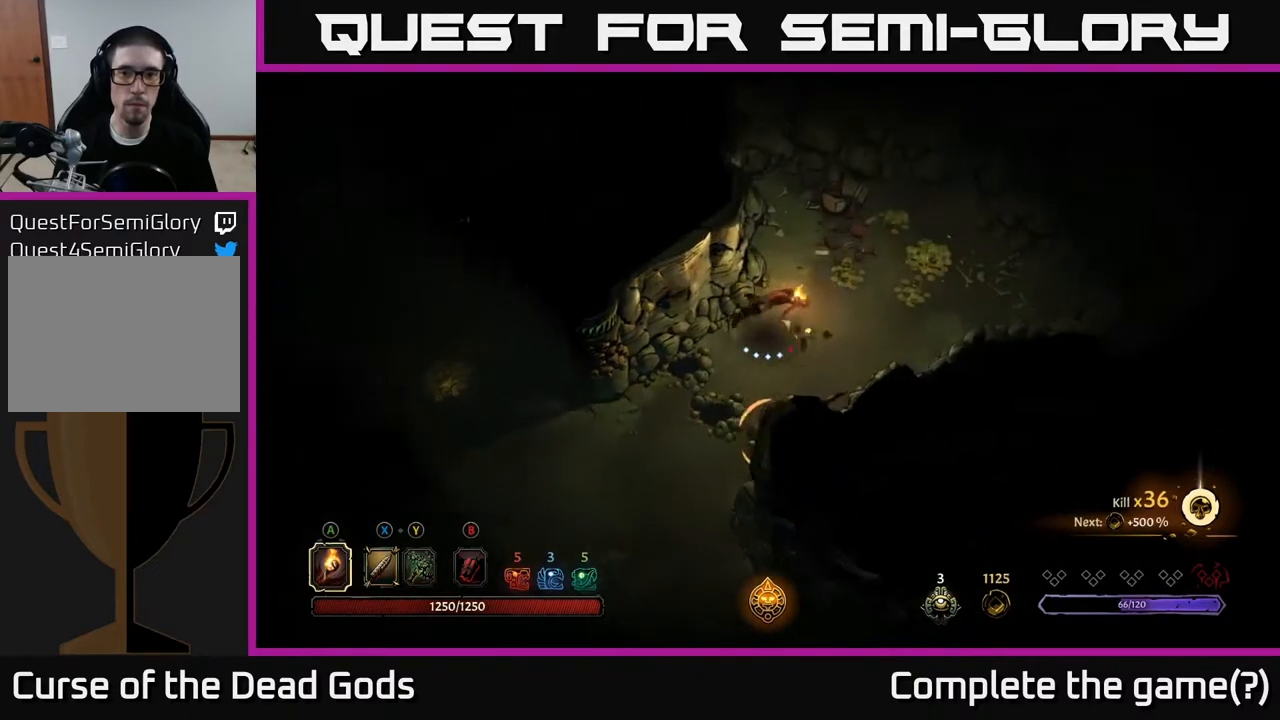
{"buttons": [], "left_stick": "up-right", "right_stick": "center", "events": [[83, "R2", "up"]]}
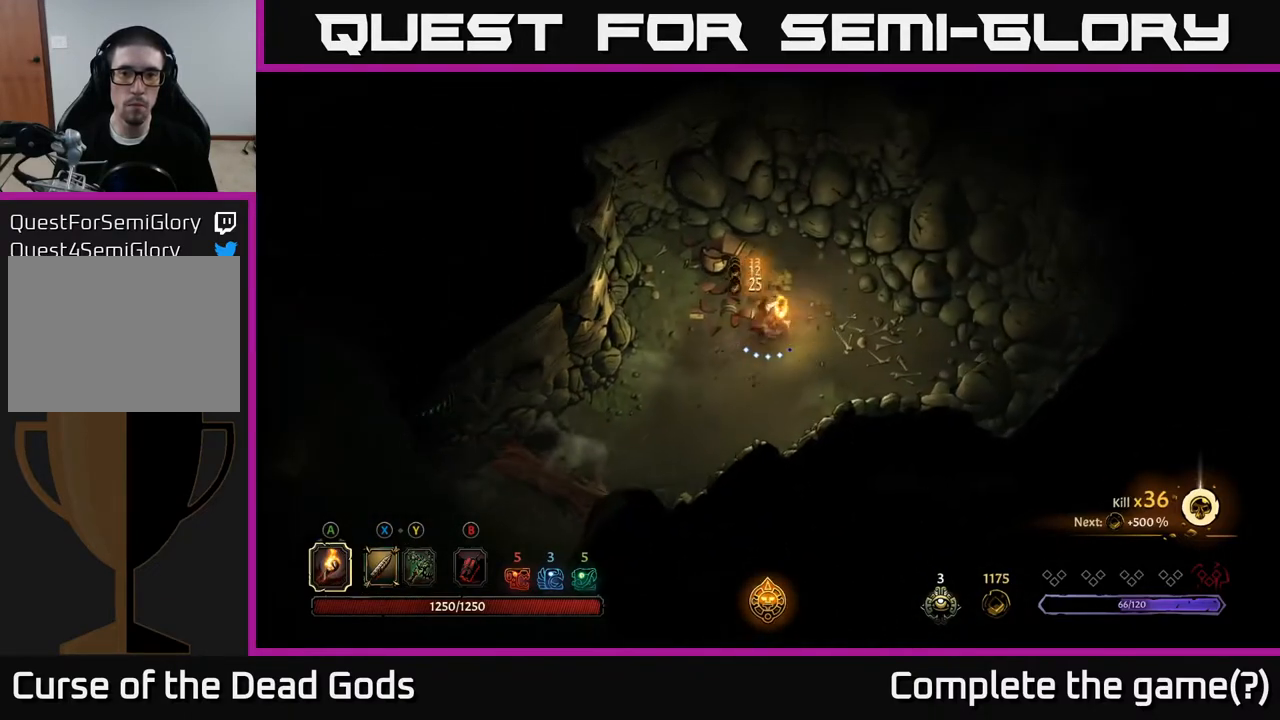
{"buttons": [], "left_stick": "down-left", "right_stick": "center", "events": [[133, "left_stick", "up"], [350, "left_stick", "down-left"]]}
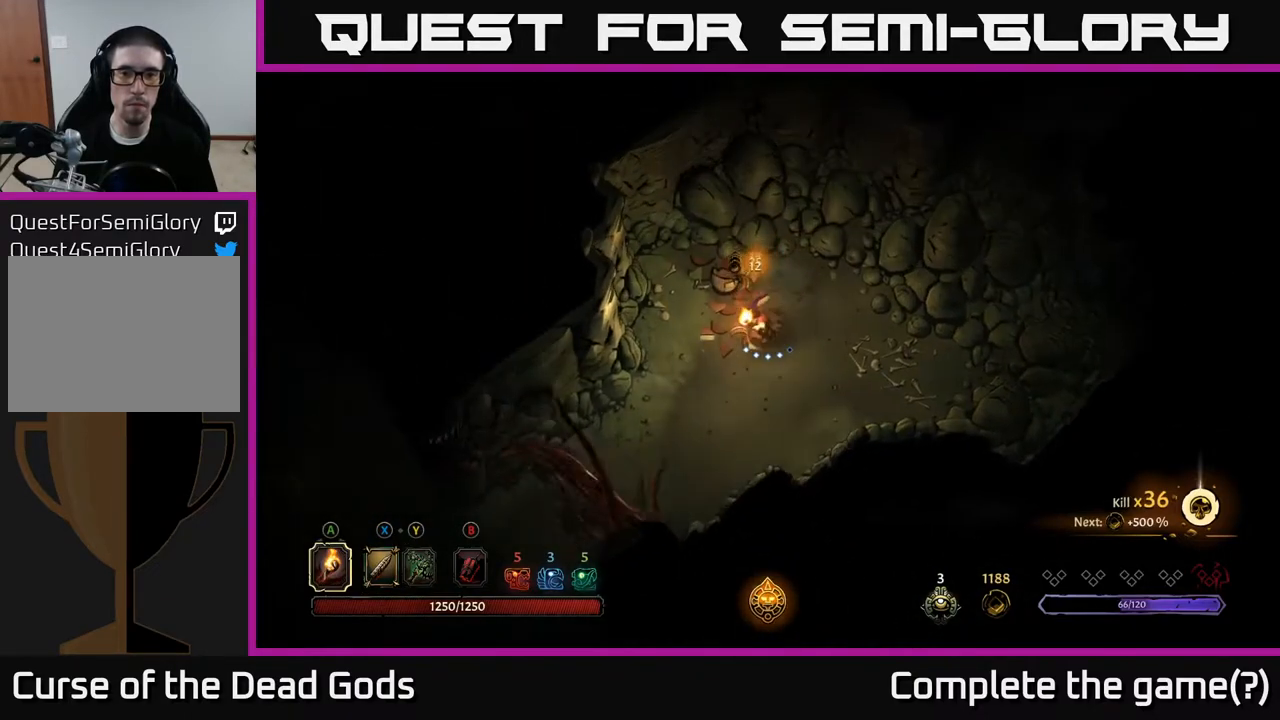
{"buttons": [], "left_stick": "down-left", "right_stick": "center", "events": []}
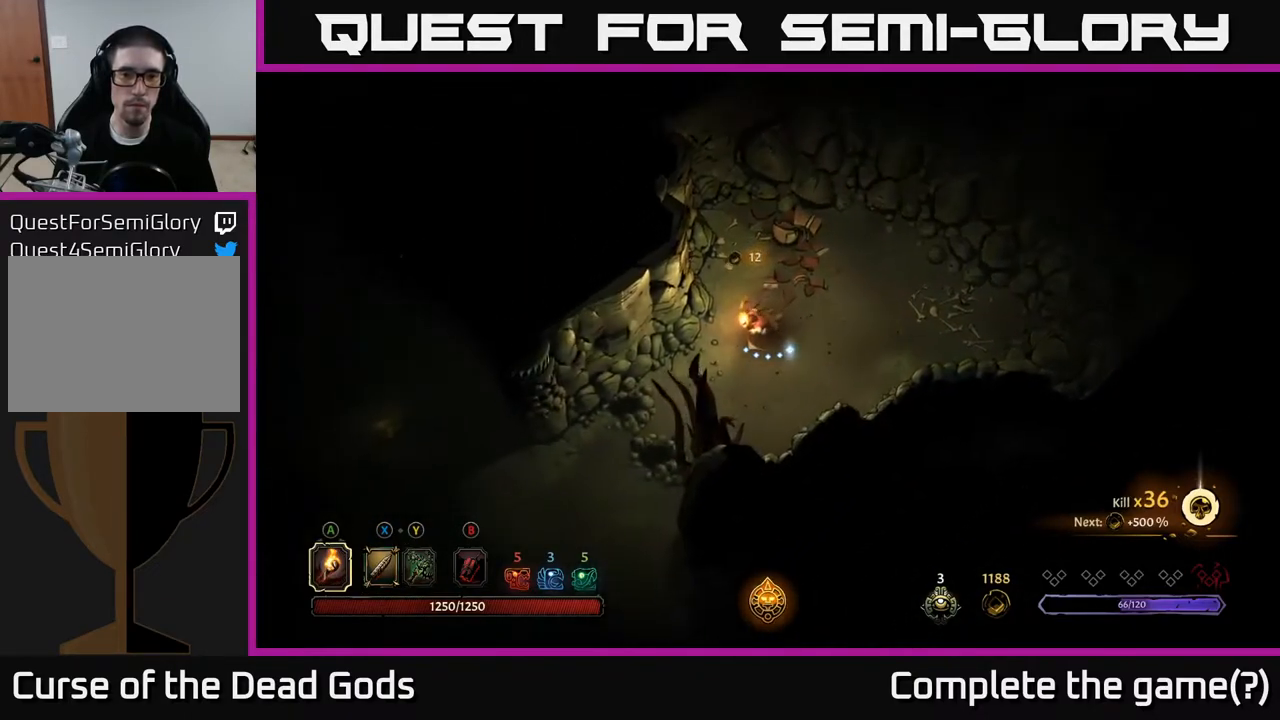
{"buttons": [], "left_stick": "down-left", "right_stick": "center", "events": []}
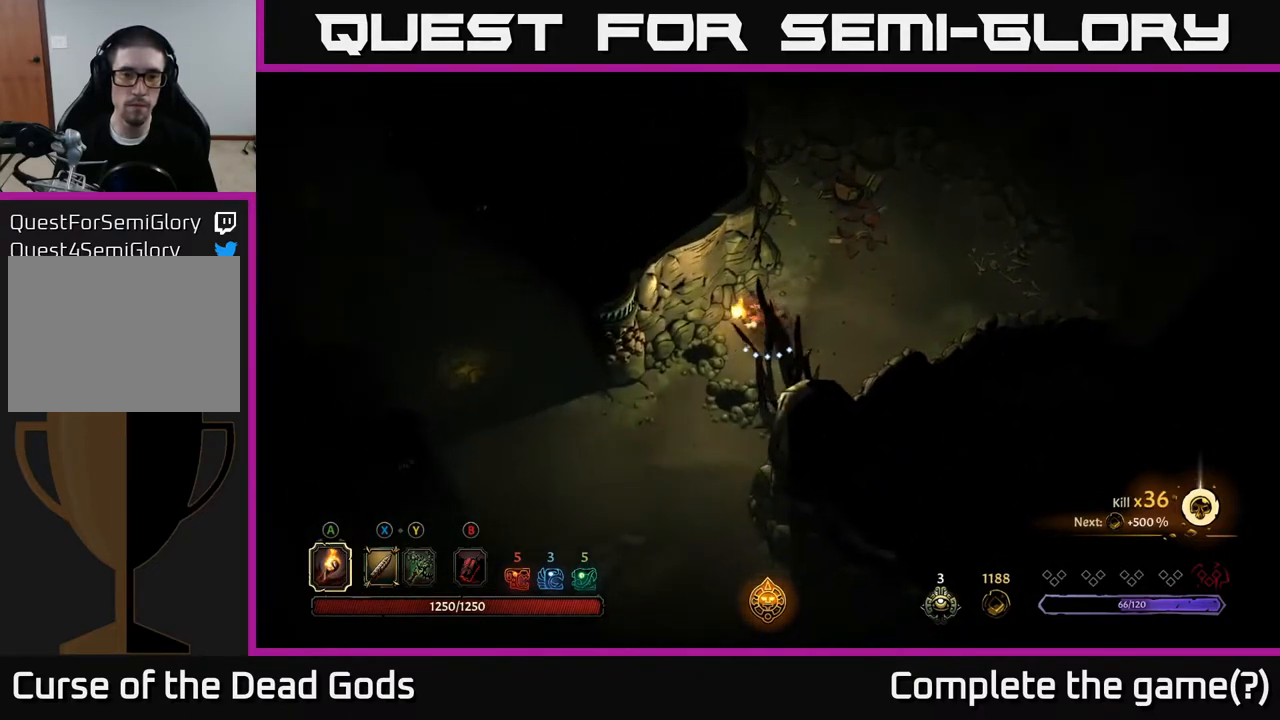
{"buttons": [], "left_stick": "left", "right_stick": "center", "events": [[100, "R2", "down"], [267, "R2", "up"], [500, "left_stick", "left"]]}
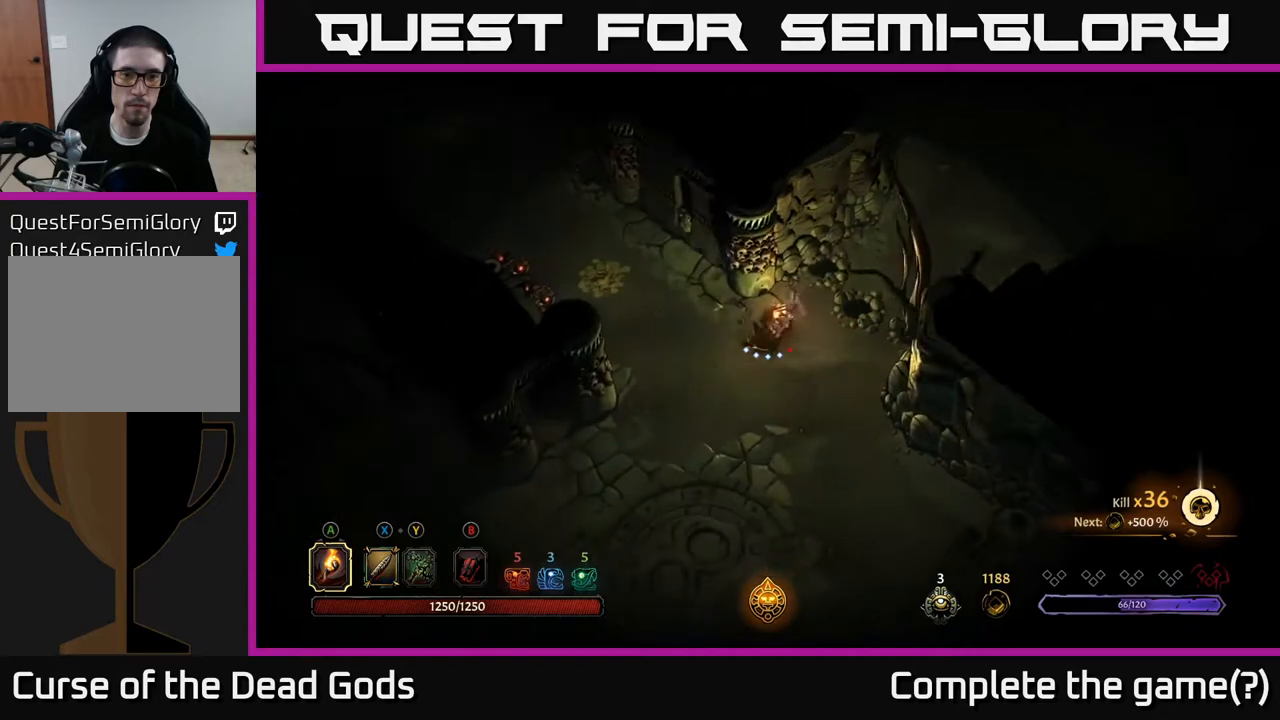
{"buttons": [], "left_stick": "up-left", "right_stick": "center", "events": [[400, "left_stick", "up-left"]]}
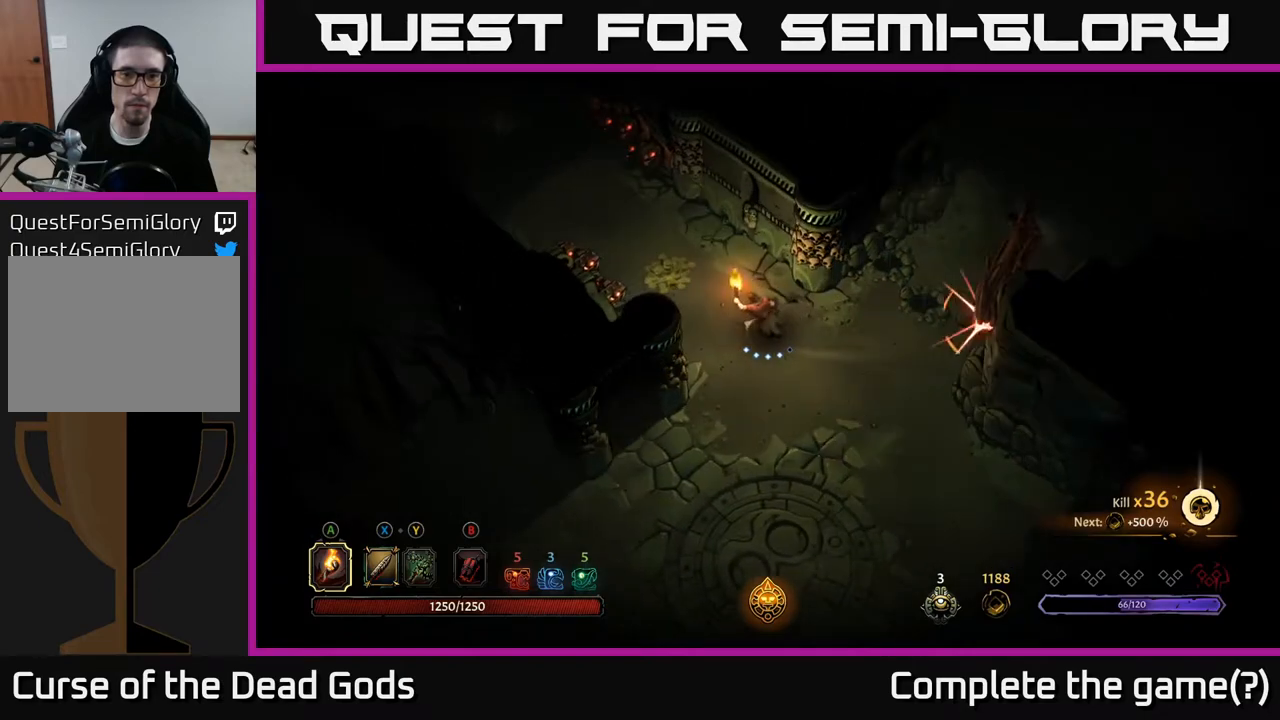
{"buttons": [], "left_stick": "down", "right_stick": "center", "events": [[50, "left_stick", "down"], [333, "R2", "down"], [467, "R2", "up"]]}
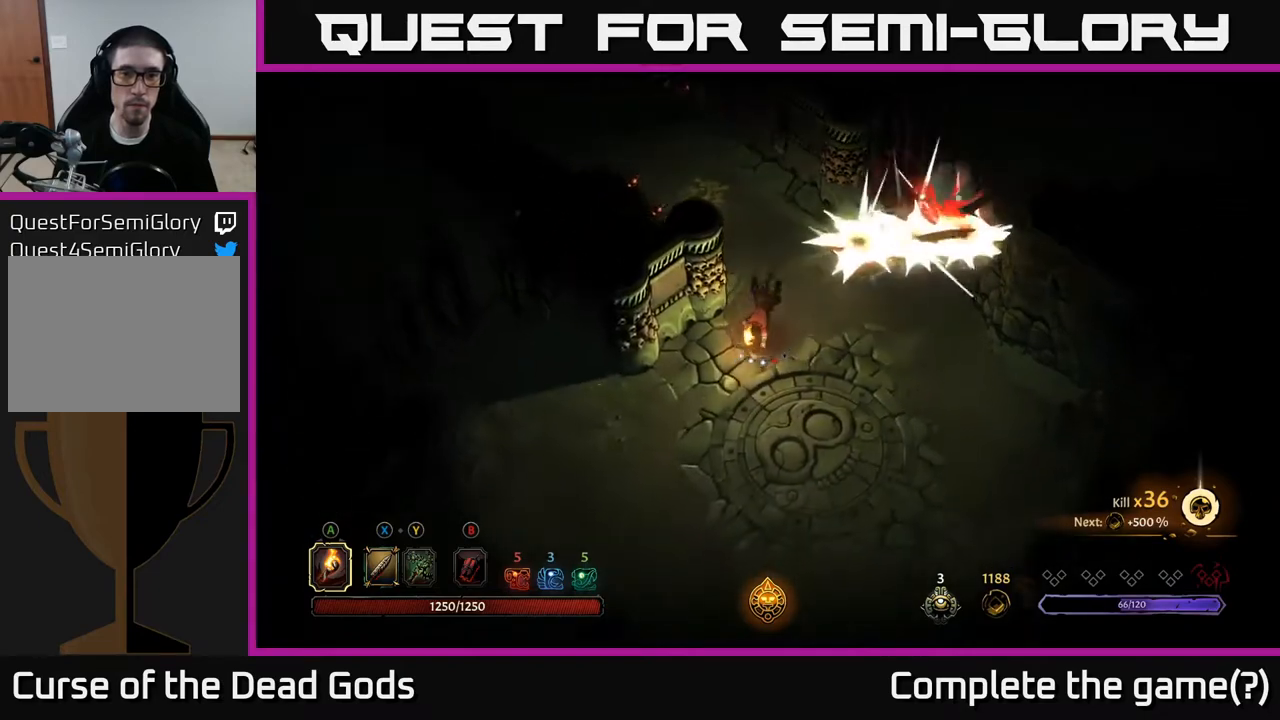
{"buttons": [], "left_stick": "right", "right_stick": "center", "events": [[200, "left_stick", "center"], [317, "left_stick", "right"]]}
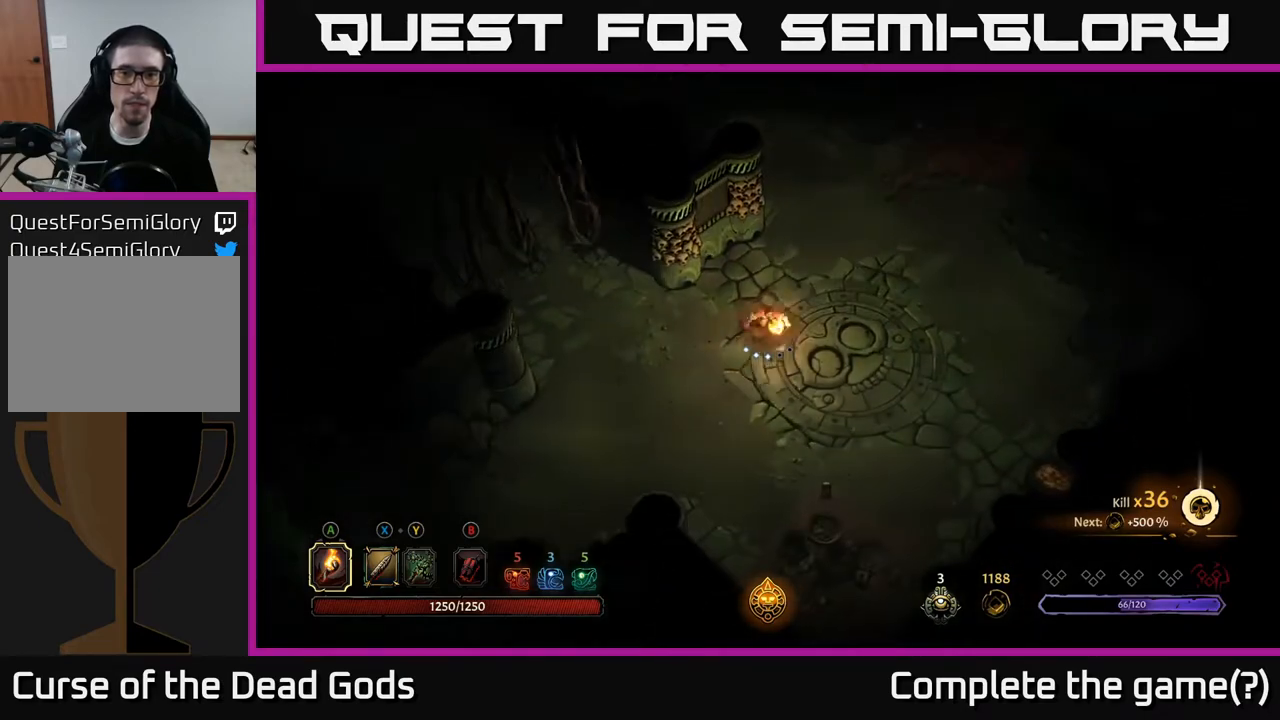
{"buttons": [], "left_stick": "right", "right_stick": "center", "events": []}
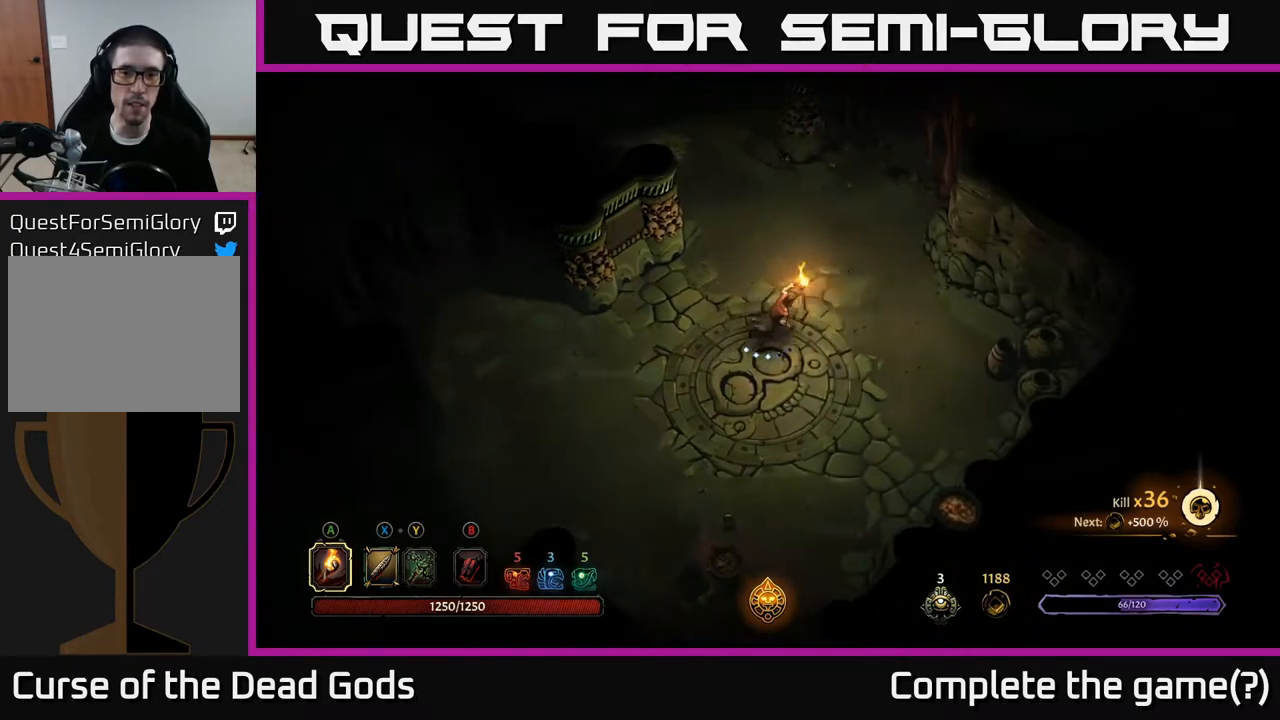
{"buttons": [], "left_stick": "up", "right_stick": "center", "events": [[233, "left_stick", "up"]]}
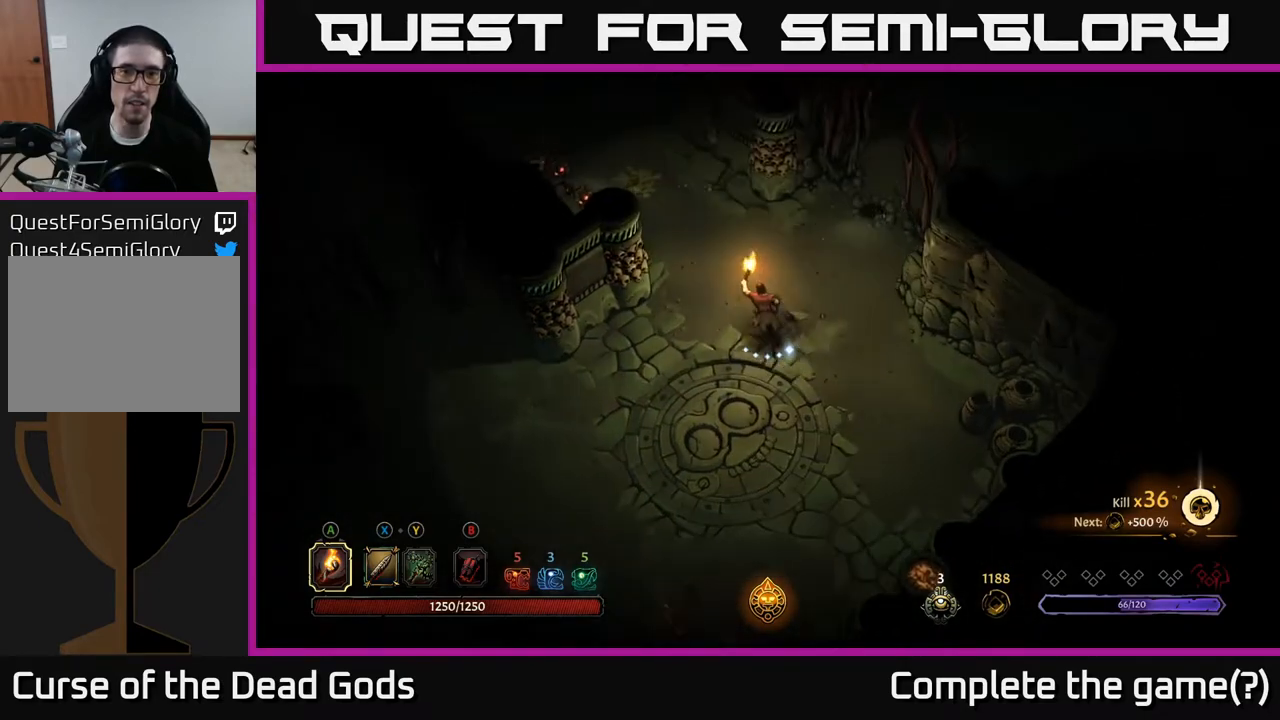
{"buttons": [], "left_stick": "up-left", "right_stick": "center", "events": [[367, "left_stick", "up-left"]]}
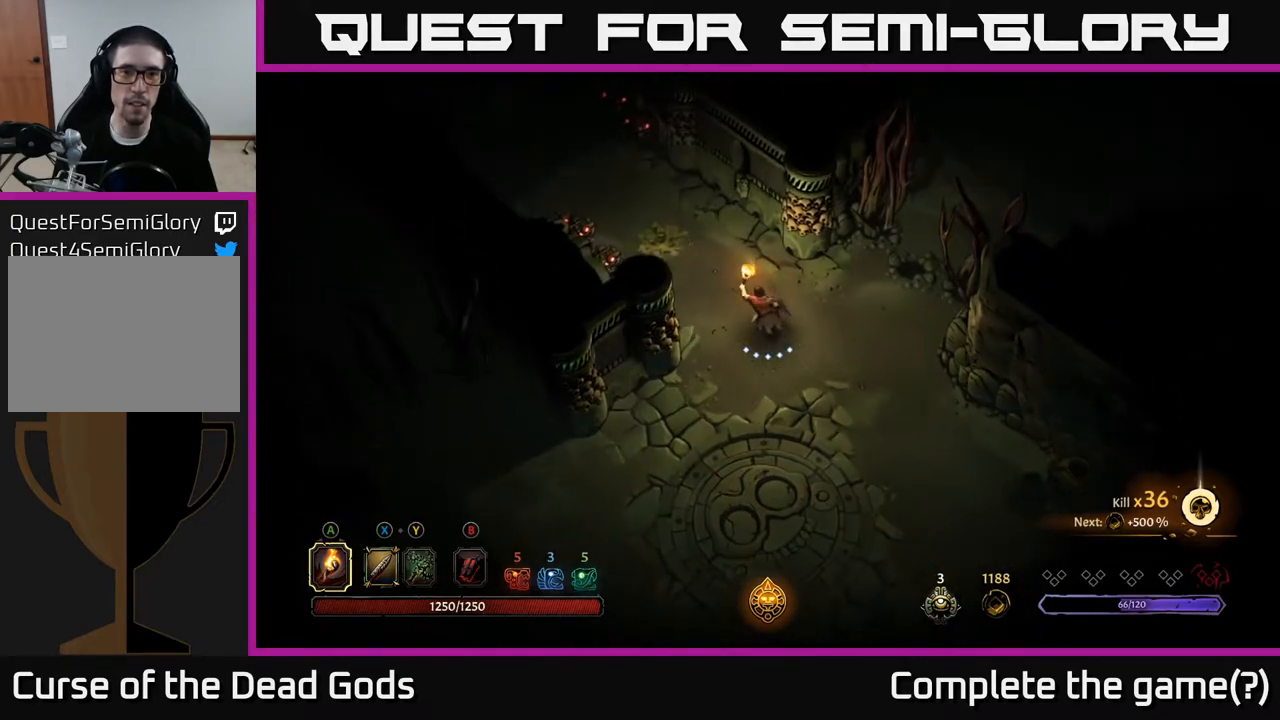
{"buttons": [], "left_stick": "up-left", "right_stick": "center", "events": []}
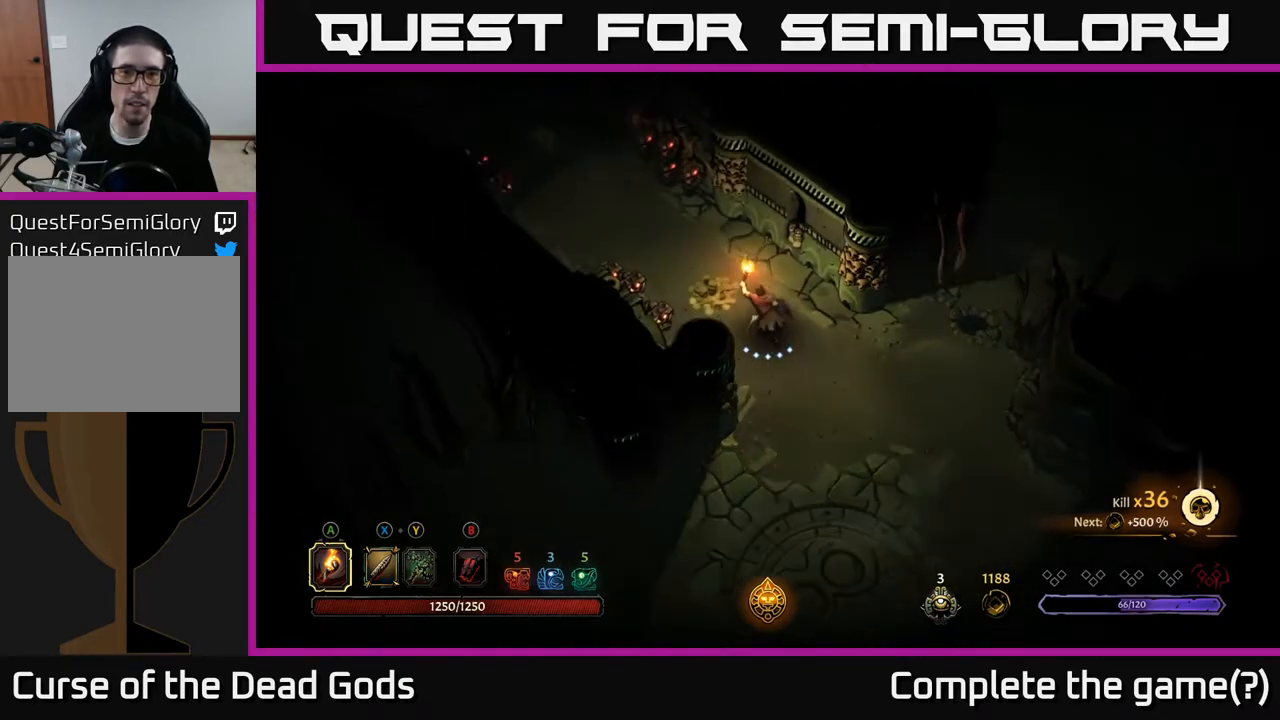
{"buttons": [], "left_stick": "up-left", "right_stick": "center", "events": [[283, "R2", "down"], [483, "R2", "up"]]}
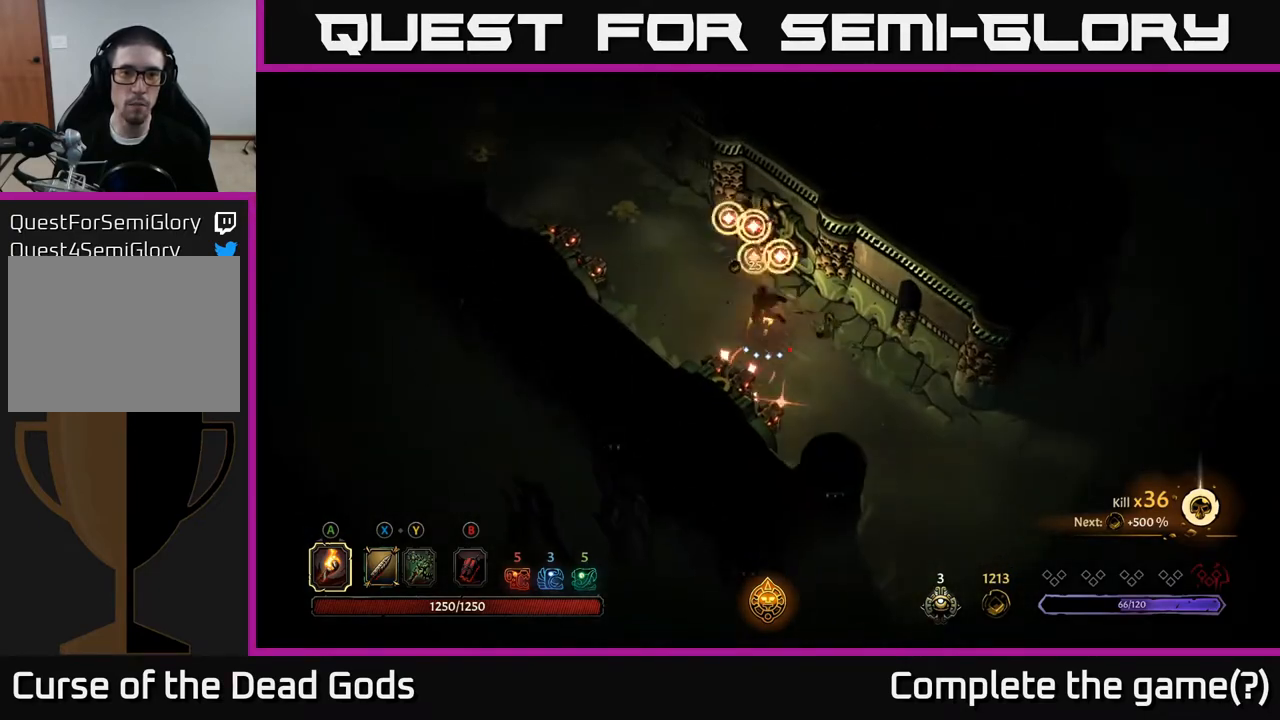
{"buttons": ["R2"], "left_stick": "up-left", "right_stick": "center", "events": [[400, "R2", "down"]]}
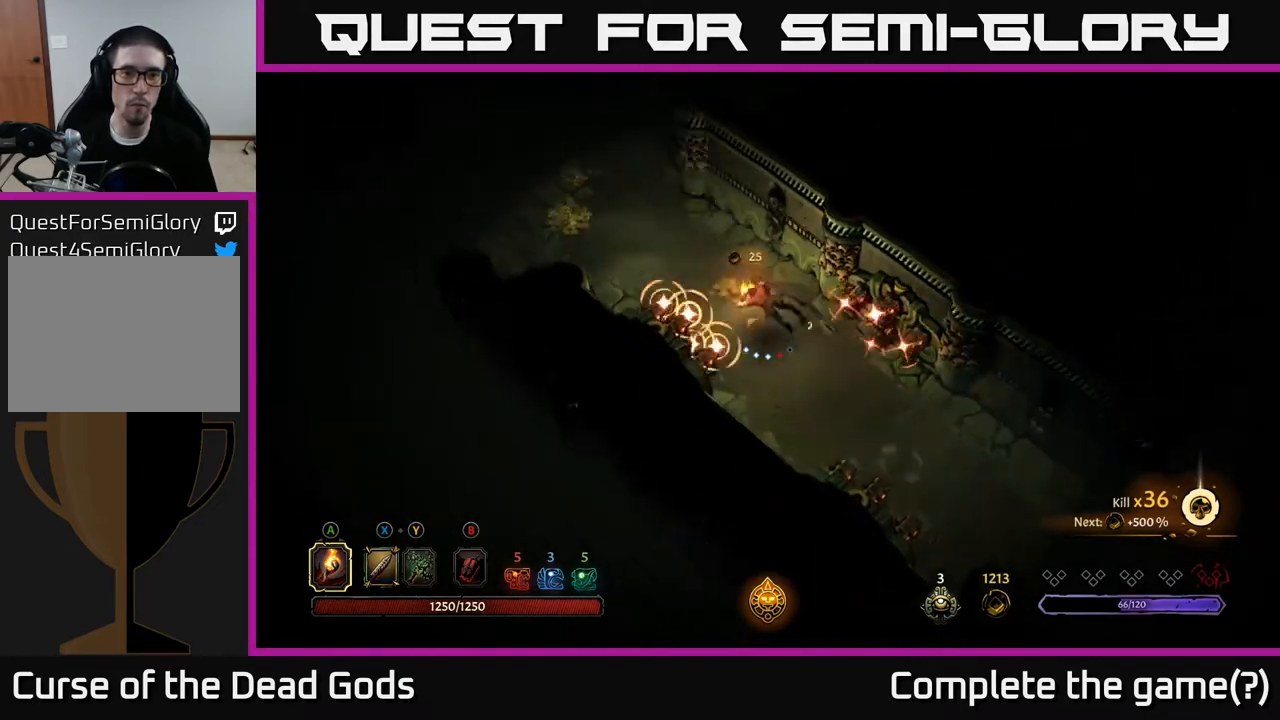
{"buttons": [], "left_stick": "up-left", "right_stick": "center", "events": [[133, "R2", "up"]]}
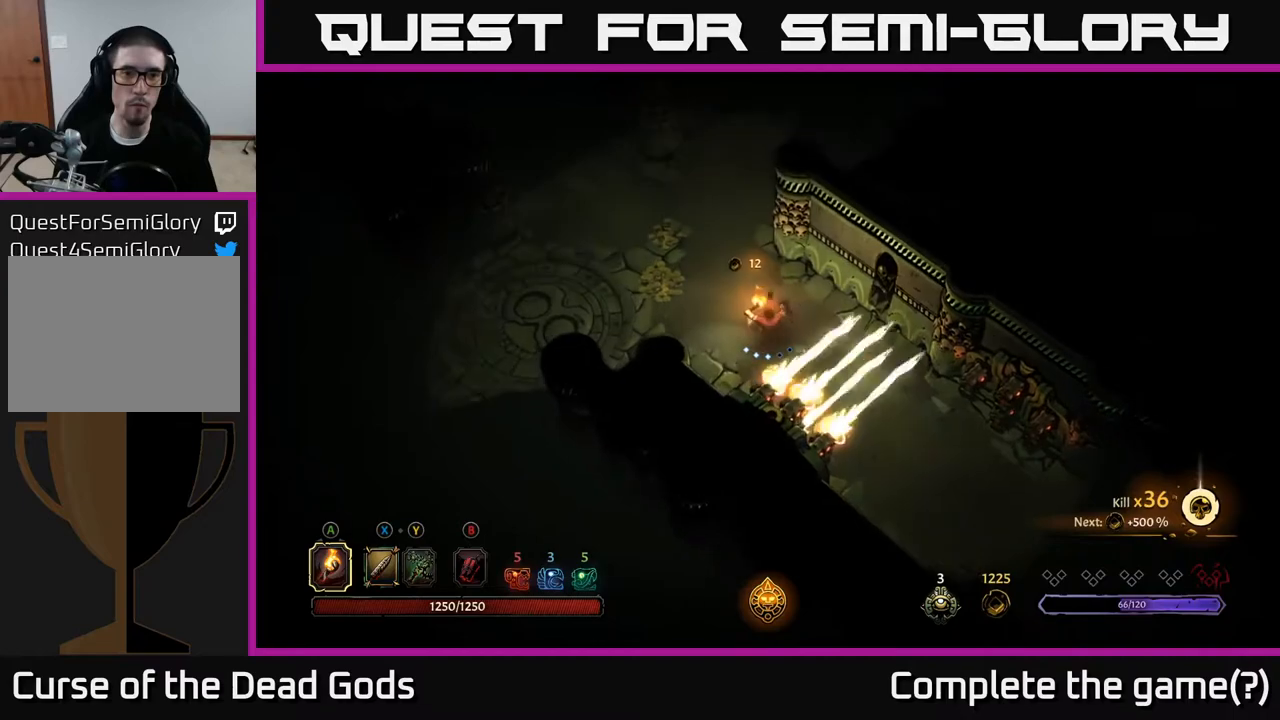
{"buttons": [], "left_stick": "up-left", "right_stick": "center", "events": []}
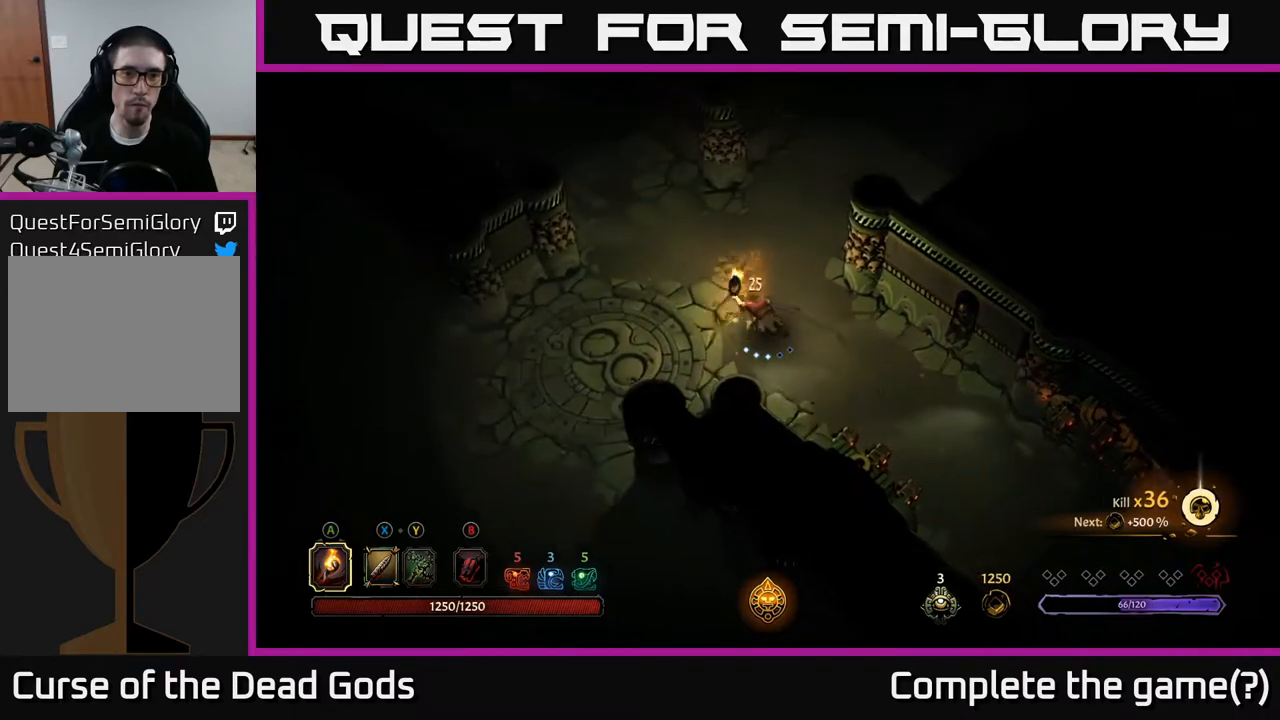
{"buttons": [], "left_stick": "up-left", "right_stick": "center", "events": []}
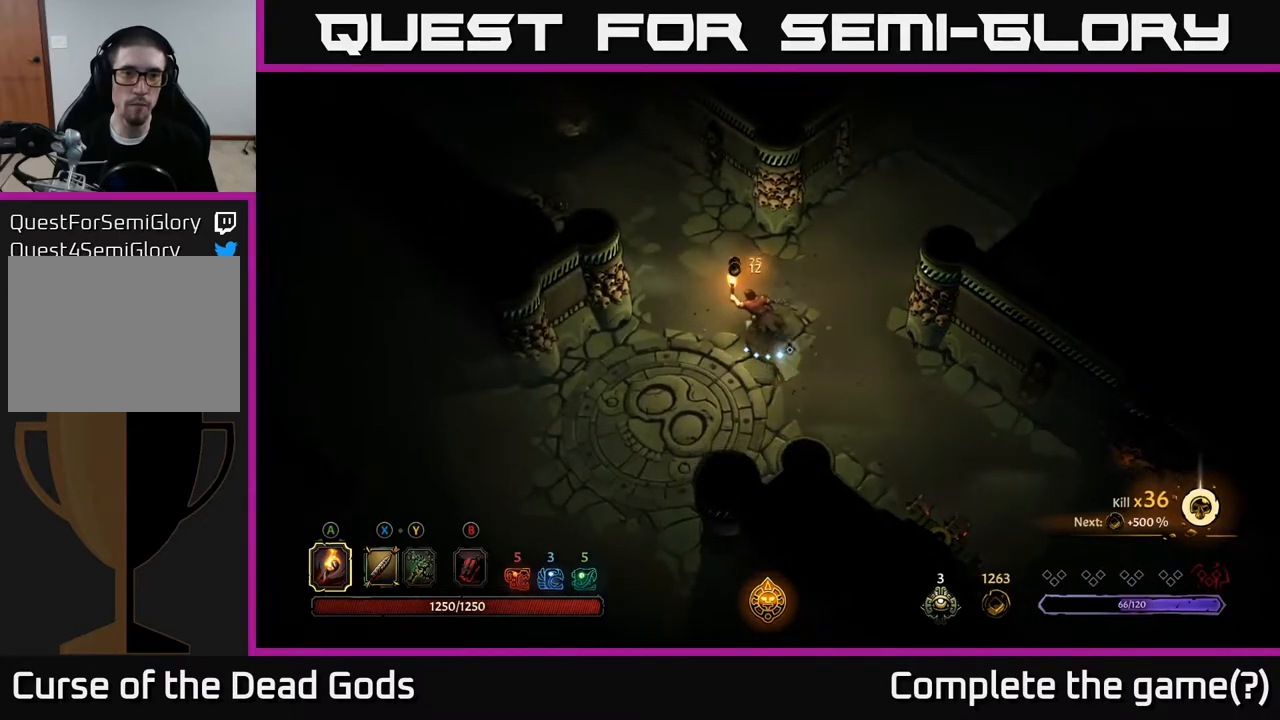
{"buttons": [], "left_stick": "up-left", "right_stick": "center", "events": []}
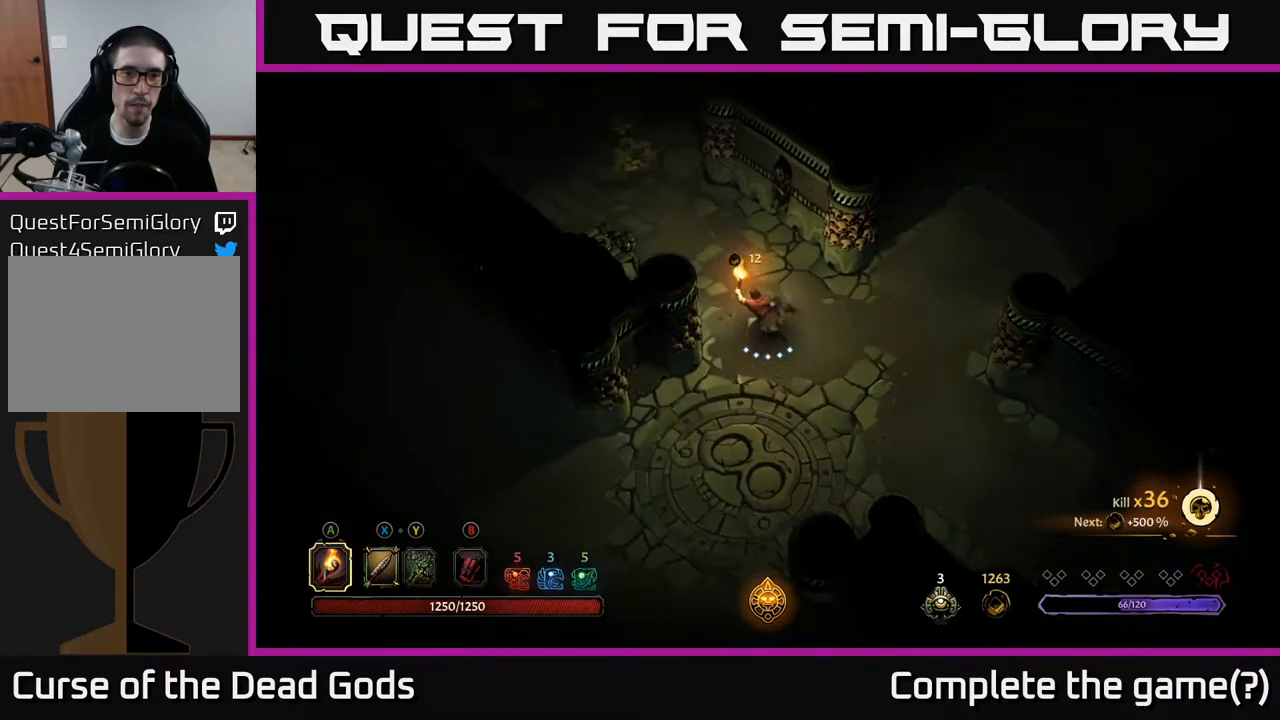
{"buttons": [], "left_stick": "up-left", "right_stick": "center", "events": []}
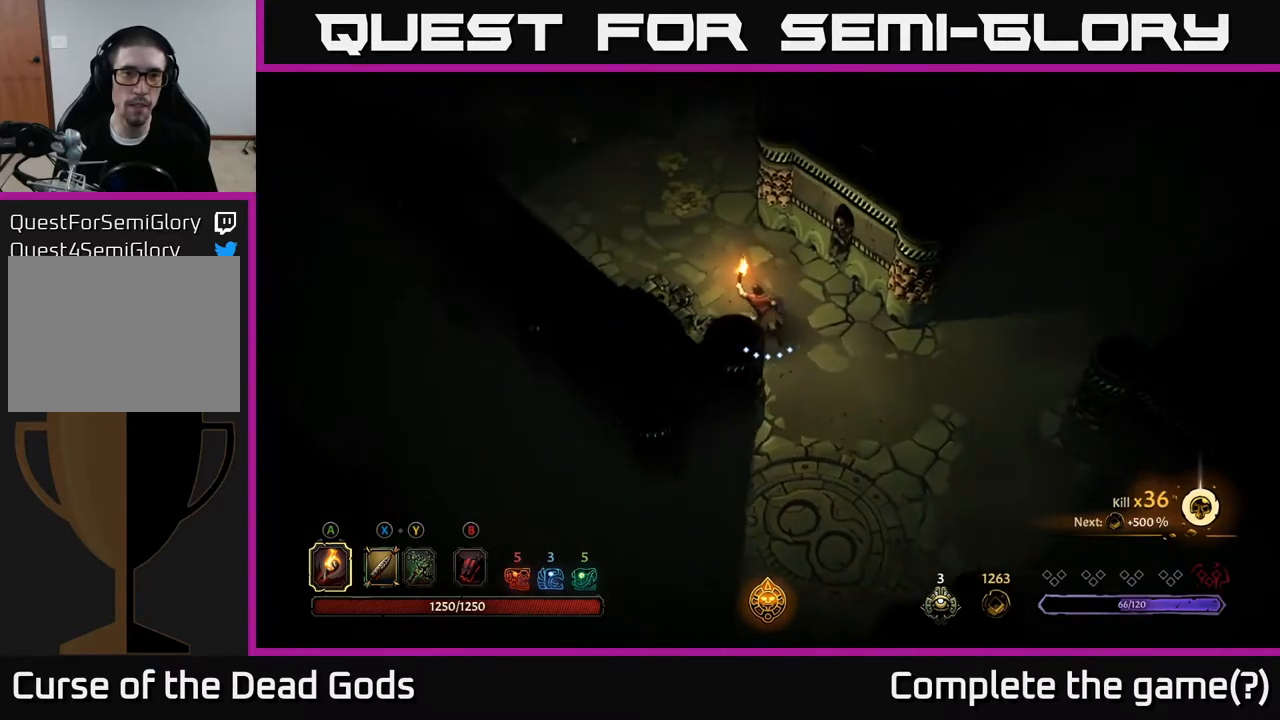
{"buttons": [], "left_stick": "up-left", "right_stick": "center", "events": []}